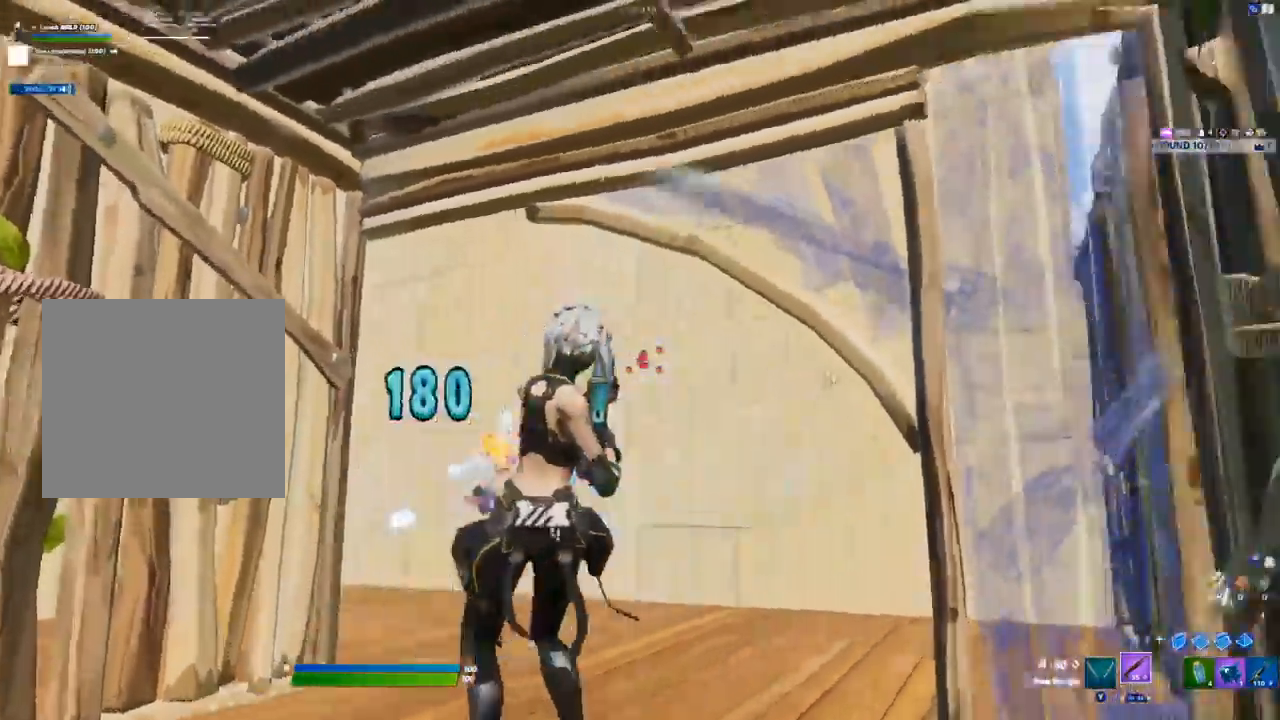
Gameplay with a controller (Xbox layout); each line is a JSON object with the inputs held at the frame after it (dt_ms = milliseconds from this image to that frame). "events" lists button and stick changes between this image and that frame as [ms after this image, input, new state], when the widget could be followed in between.
{"dt_ms": 500, "buttons": [], "left_stick": "up-left", "right_stick": "center", "events": [[117, "L3", "down"], [150, "left_stick", "center"], [167, "R1", "down"], [167, "right_stick", "center"], [233, "L1", "down"], [233, "left_stick", "up-left"], [267, "L3", "up"], [267, "R1", "up"], [317, "L1", "up"]]}
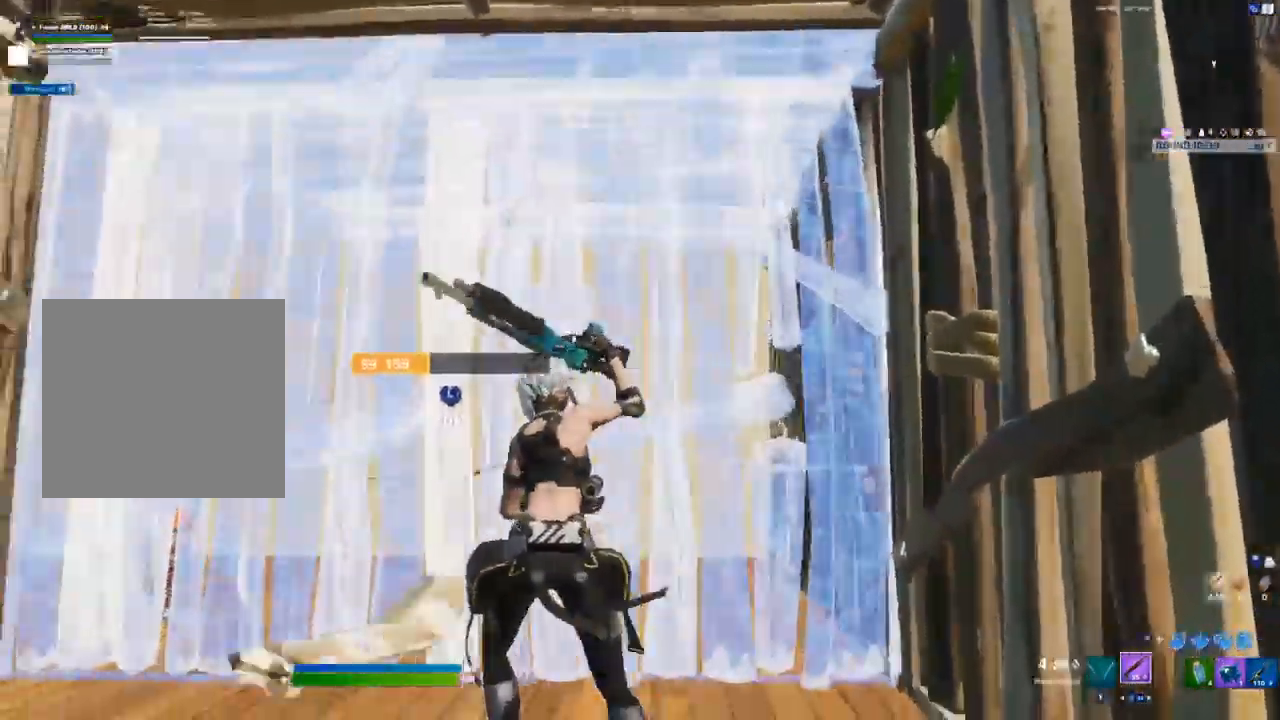
{"dt_ms": 500, "buttons": [], "left_stick": "up-left", "right_stick": "up-left", "events": [[183, "right_stick", "left"], [233, "L3", "down"], [250, "R2", "down"], [317, "right_stick", "right"], [350, "L3", "up"], [383, "R2", "up"], [433, "right_stick", "up-left"]]}
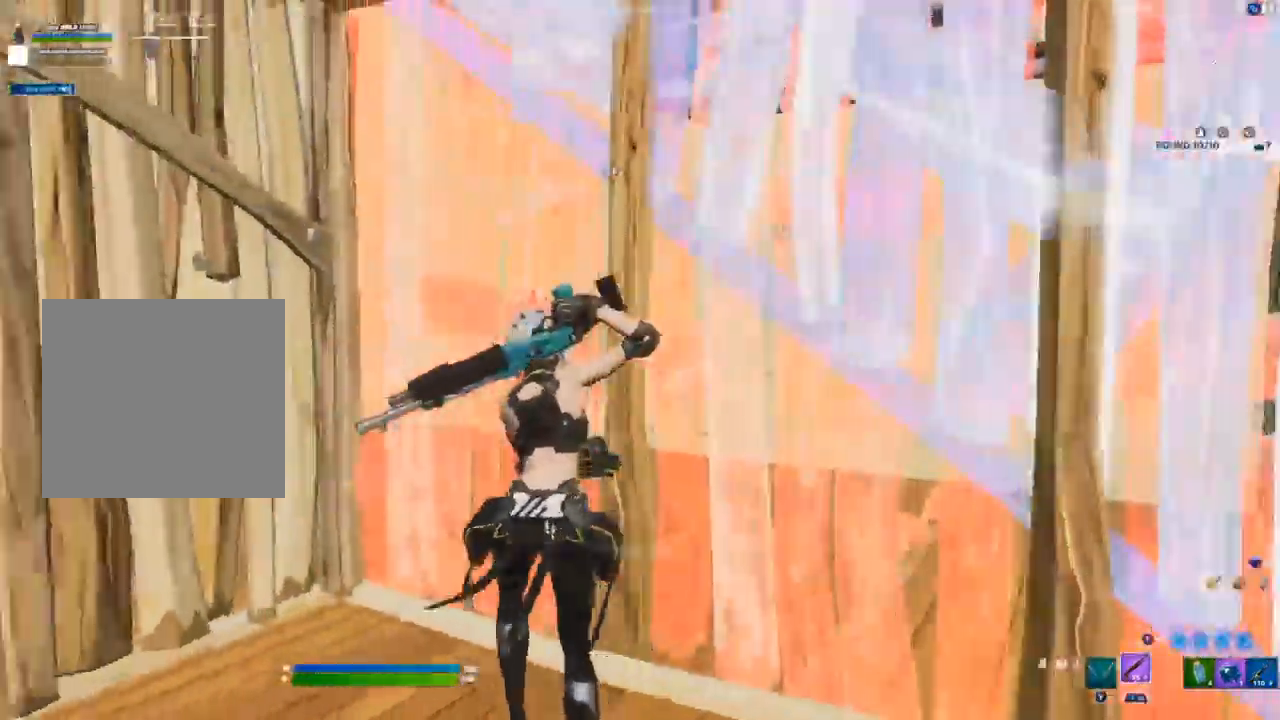
{"dt_ms": 500, "buttons": [], "left_stick": "down", "right_stick": "center", "events": [[17, "left_stick", "center"], [33, "right_stick", "center"], [83, "left_stick", "down"]]}
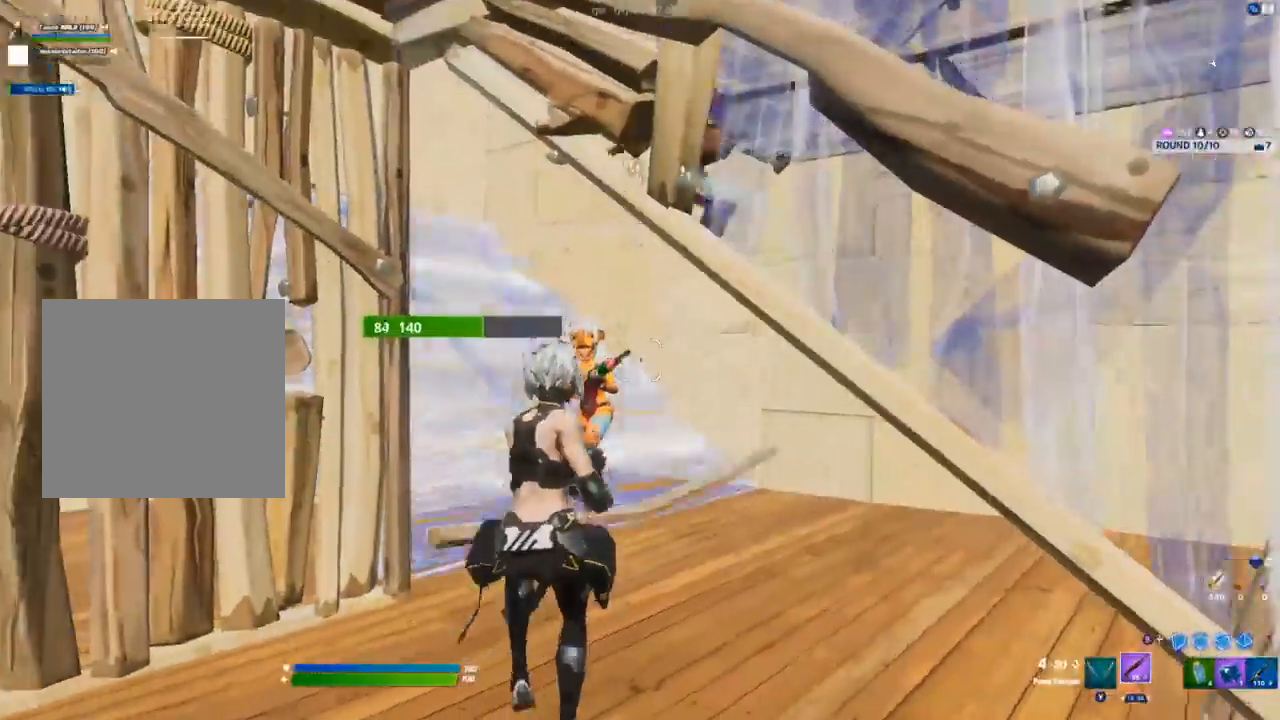
{"dt_ms": 500, "buttons": [], "left_stick": "down-right", "right_stick": "center", "events": [[183, "R2", "down"], [233, "left_stick", "down-right"], [283, "R2", "up"], [350, "R2", "down"], [417, "R2", "up"]]}
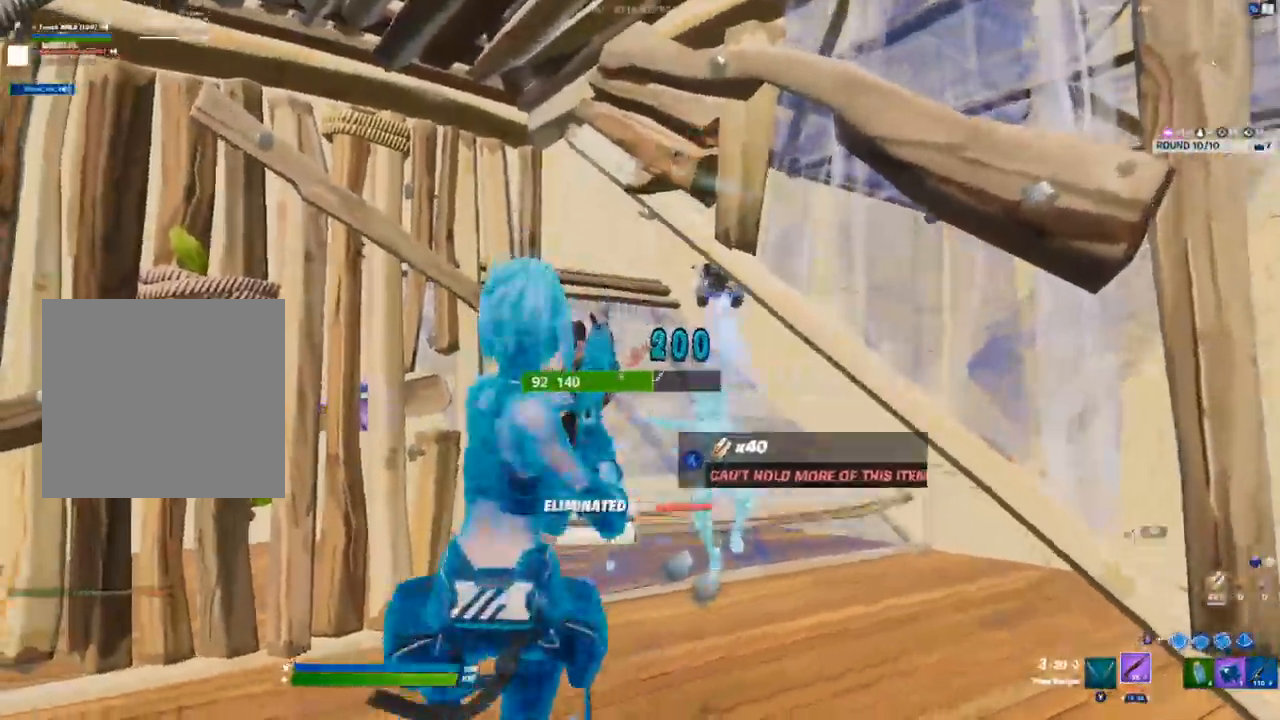
{"dt_ms": 500, "buttons": [], "left_stick": "up-right", "right_stick": "center", "events": [[67, "left_stick", "down-left"], [167, "left_stick", "up-right"], [200, "L1", "down"], [300, "L1", "up"]]}
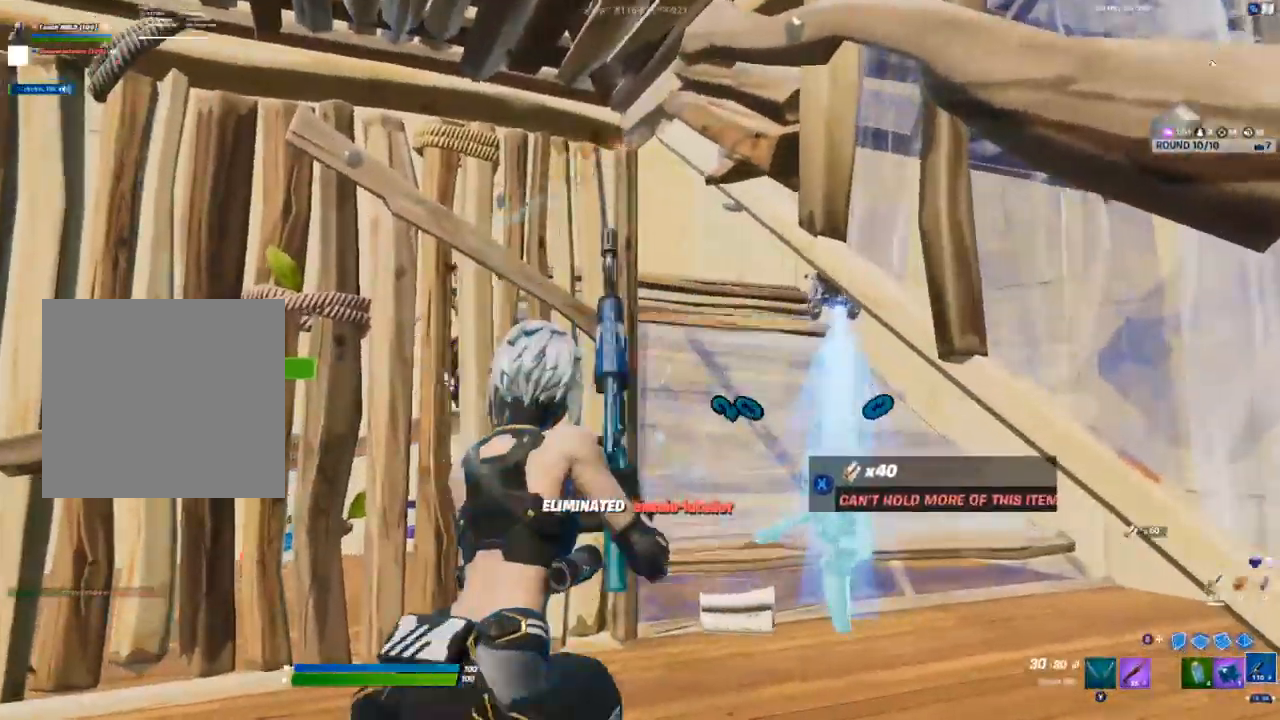
{"dt_ms": 500, "buttons": ["B", "R2"], "left_stick": "up-right", "right_stick": "center"}
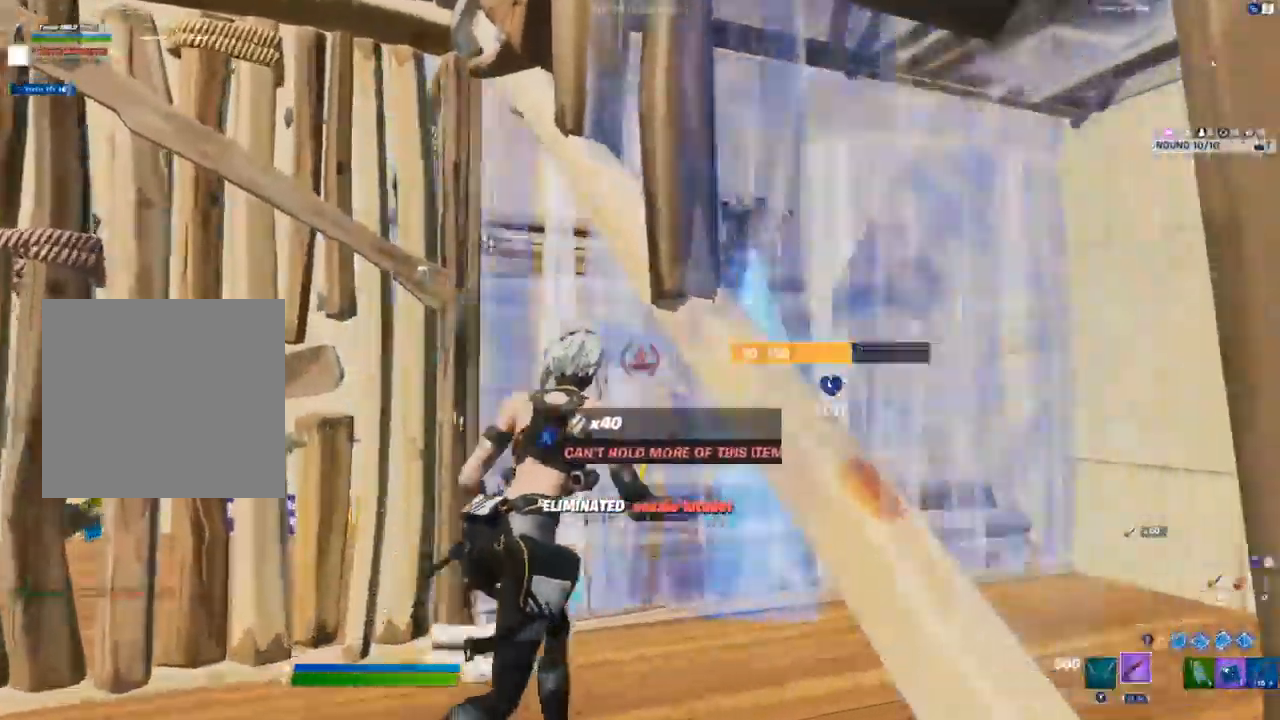
{"dt_ms": 500, "buttons": [], "left_stick": "up-right", "right_stick": "up-left"}
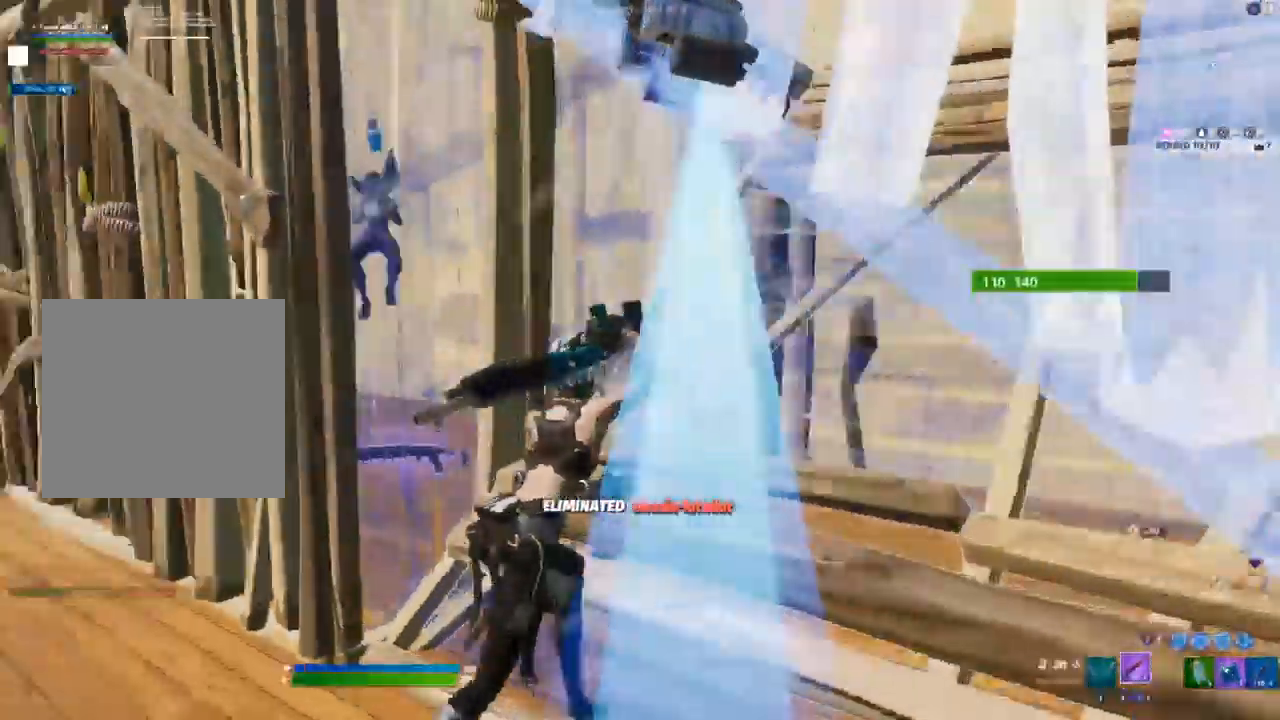
{"dt_ms": 500, "buttons": ["R2"], "left_stick": "left", "right_stick": "center", "events": [[50, "left_stick", "right"], [67, "right_stick", "center"], [133, "Y", "down"], [200, "Y", "up"], [283, "left_stick", "up-left"], [367, "R2", "down"], [417, "left_stick", "left"]]}
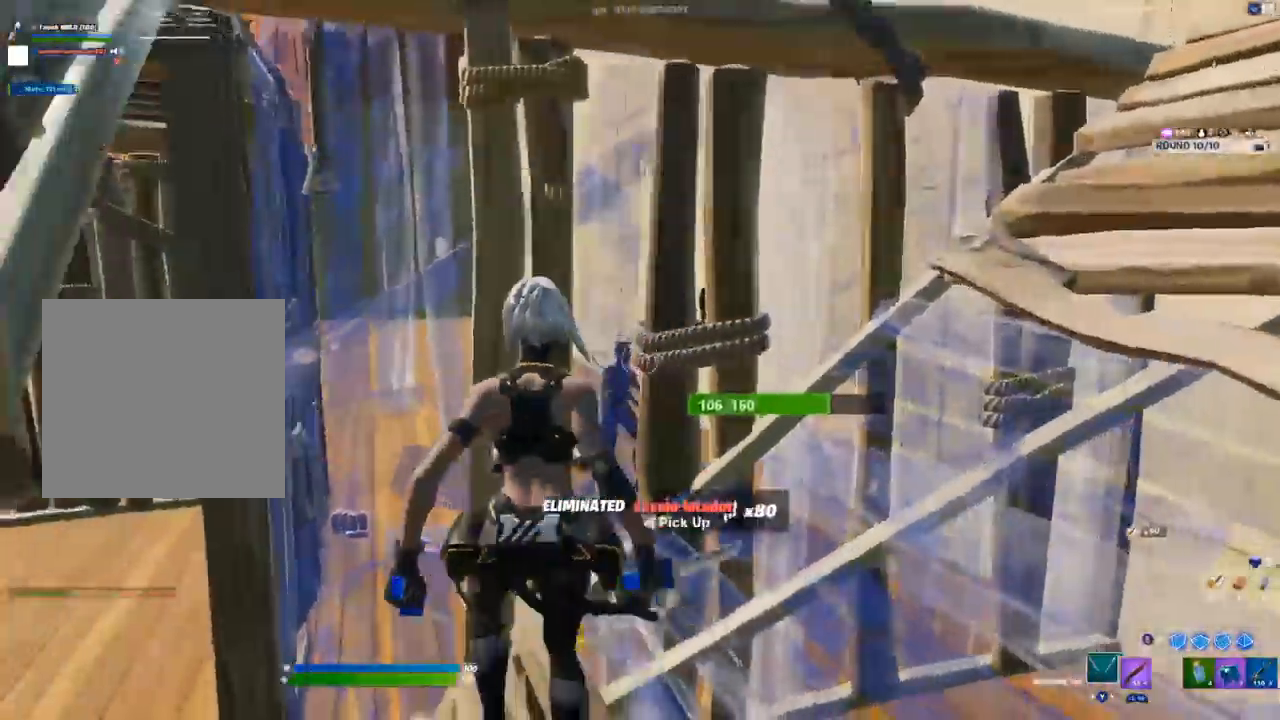
{"dt_ms": 500, "buttons": ["R2"], "left_stick": "down-right", "right_stick": "center", "events": [[133, "left_stick", "down-right"]]}
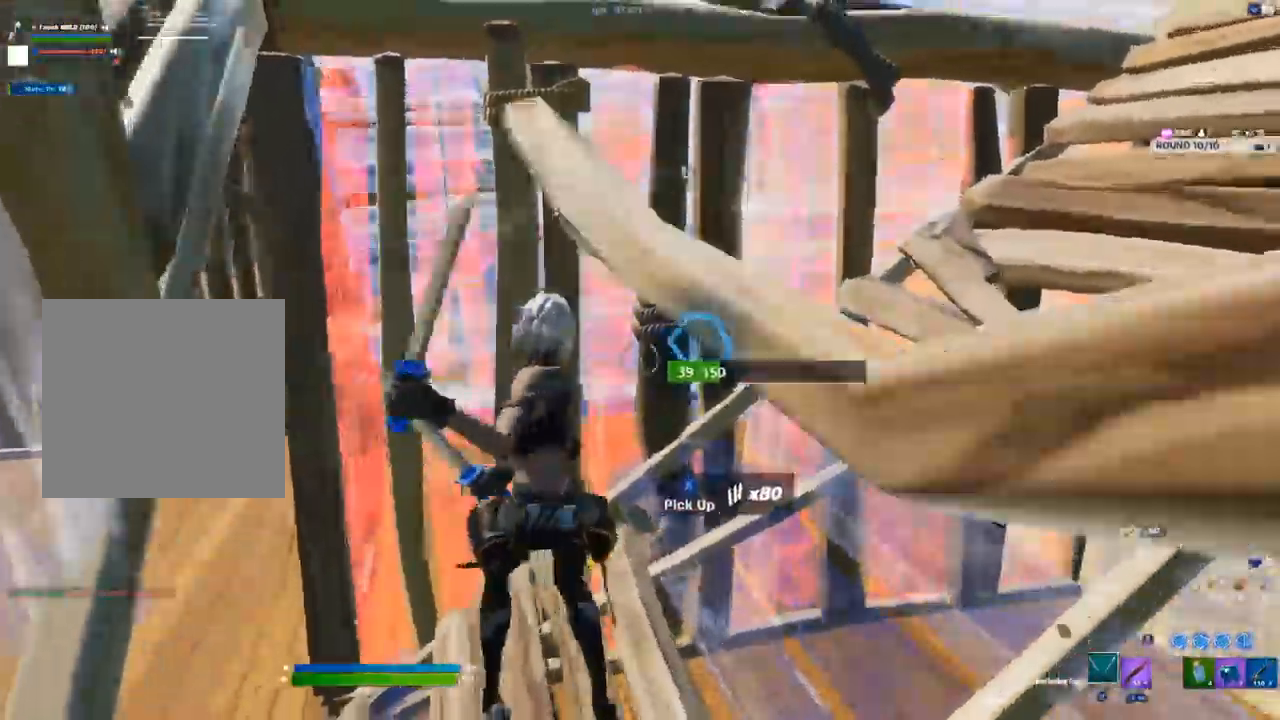
{"dt_ms": 500, "buttons": ["R2"], "left_stick": "down-right", "right_stick": "center", "events": [[283, "right_stick", "up"], [417, "right_stick", "center"]]}
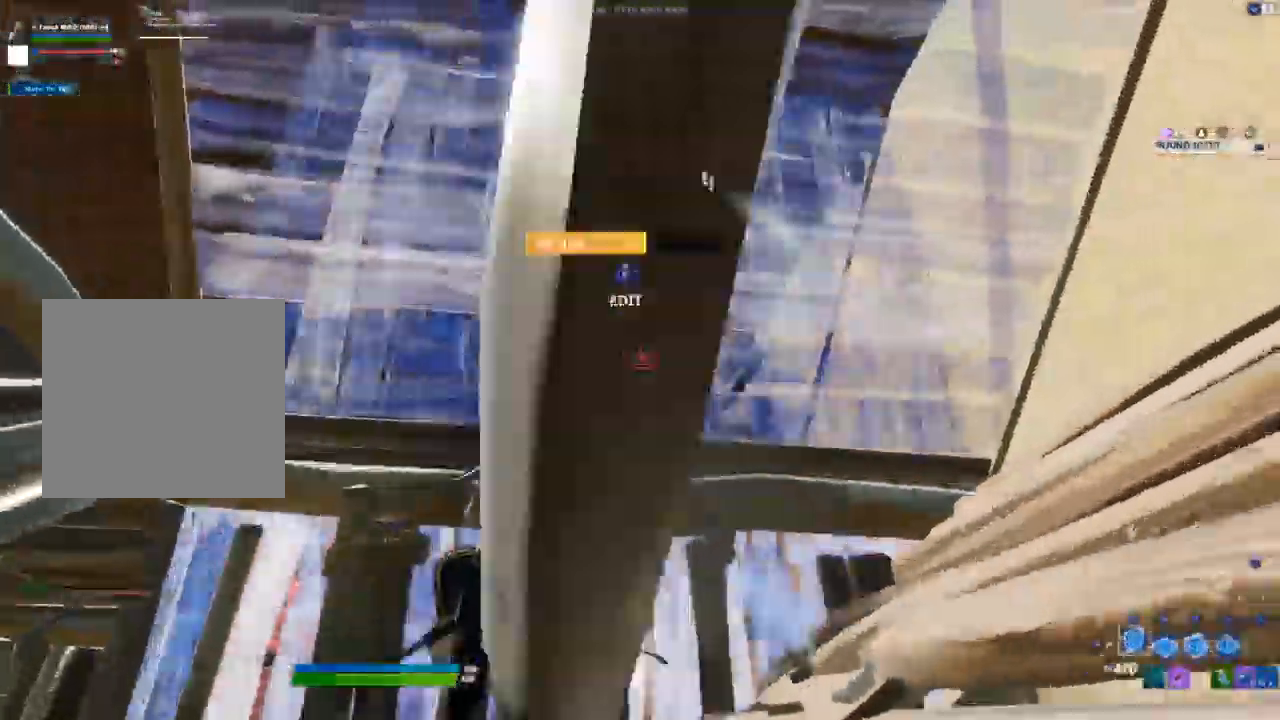
{"dt_ms": 500, "buttons": ["R2"], "left_stick": "down-left", "right_stick": "center", "events": [[333, "left_stick", "down"], [500, "left_stick", "down-left"]]}
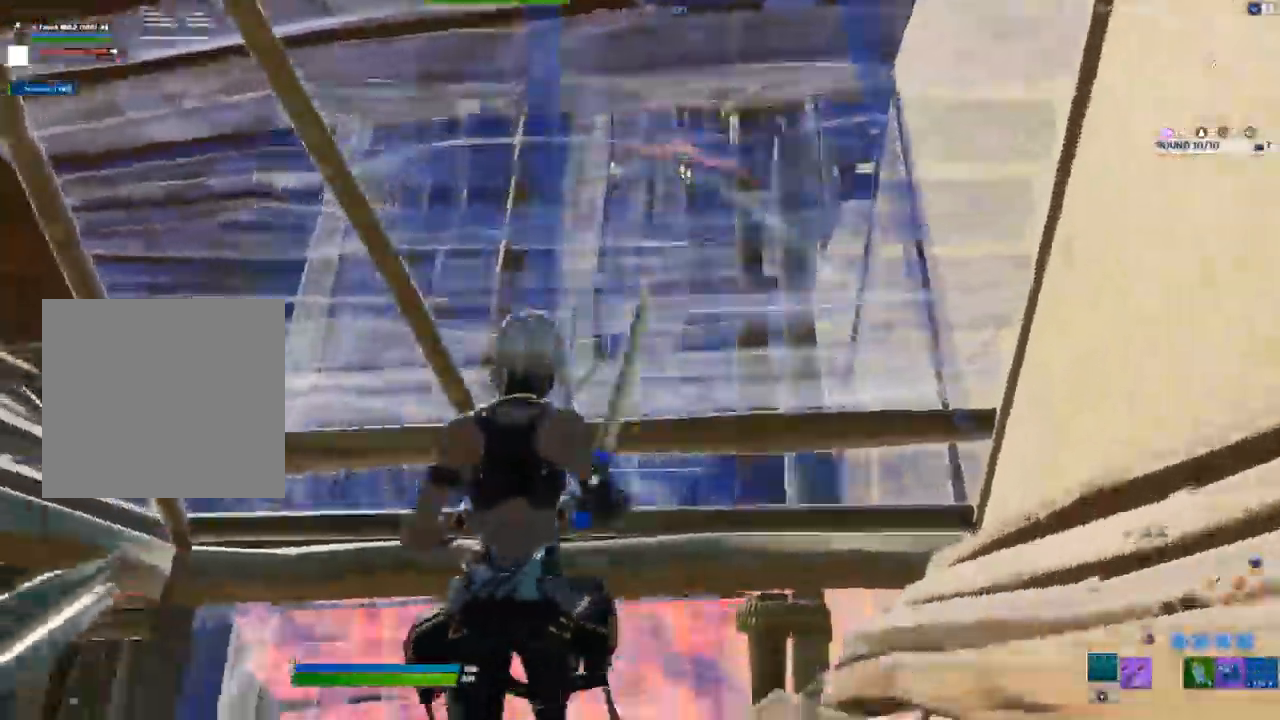
{"dt_ms": 500, "buttons": [], "left_stick": "center", "right_stick": "down-left", "events": [[17, "R2", "up"], [33, "A", "down"], [100, "right_stick", "down"], [183, "R1", "down"], [200, "A", "up"], [217, "right_stick", "down-left"], [317, "R1", "up"], [317, "R2", "down"], [417, "R2", "up"], [450, "left_stick", "center"]]}
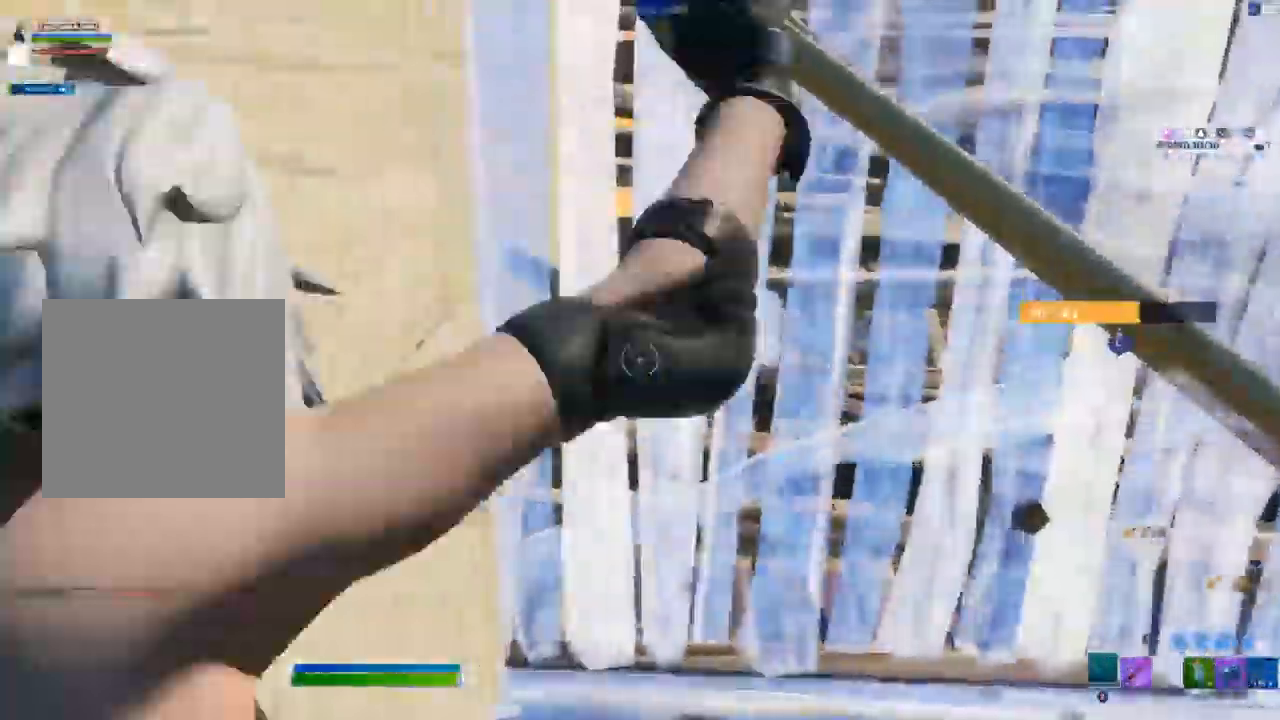
{"dt_ms": 500, "buttons": ["R2", "L3"], "left_stick": "up", "right_stick": "center", "events": [[33, "R1", "down"], [100, "R1", "up"], [417, "right_stick", "center"], [433, "L3", "down"], [433, "left_stick", "up"], [483, "R2", "down"]]}
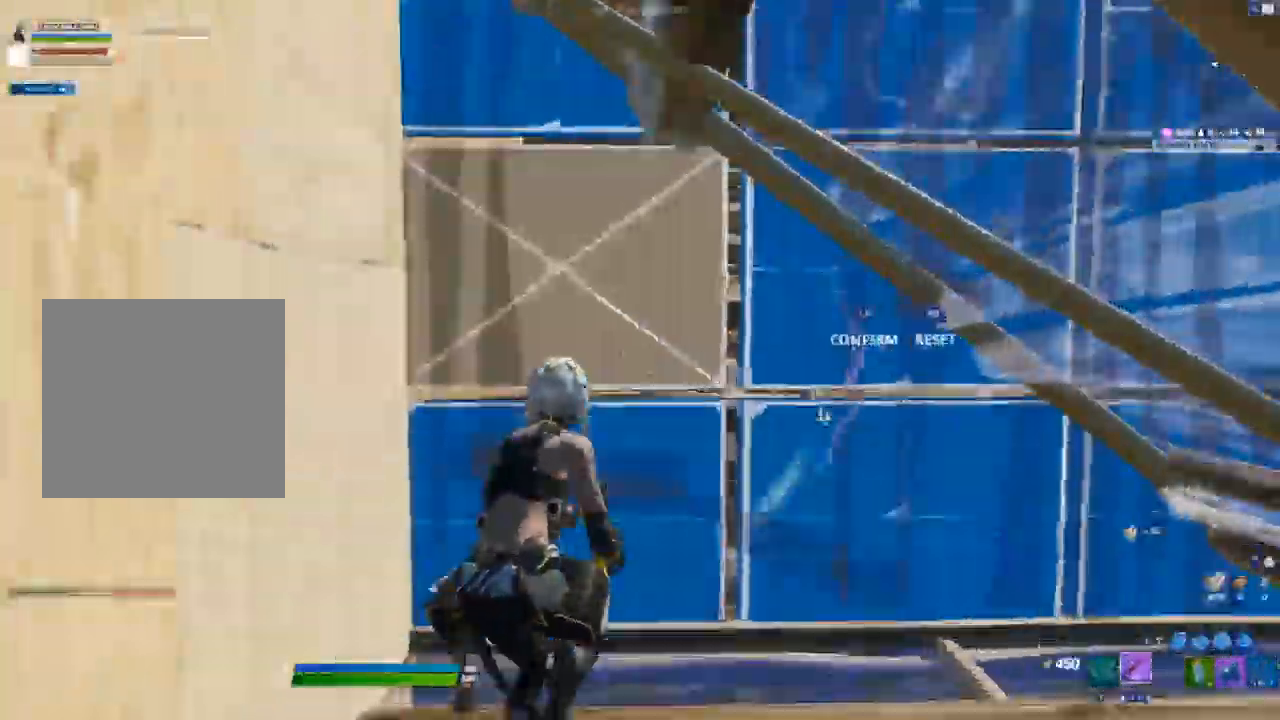
{"dt_ms": 1000, "buttons": ["R2"], "left_stick": "right", "right_stick": "right"}
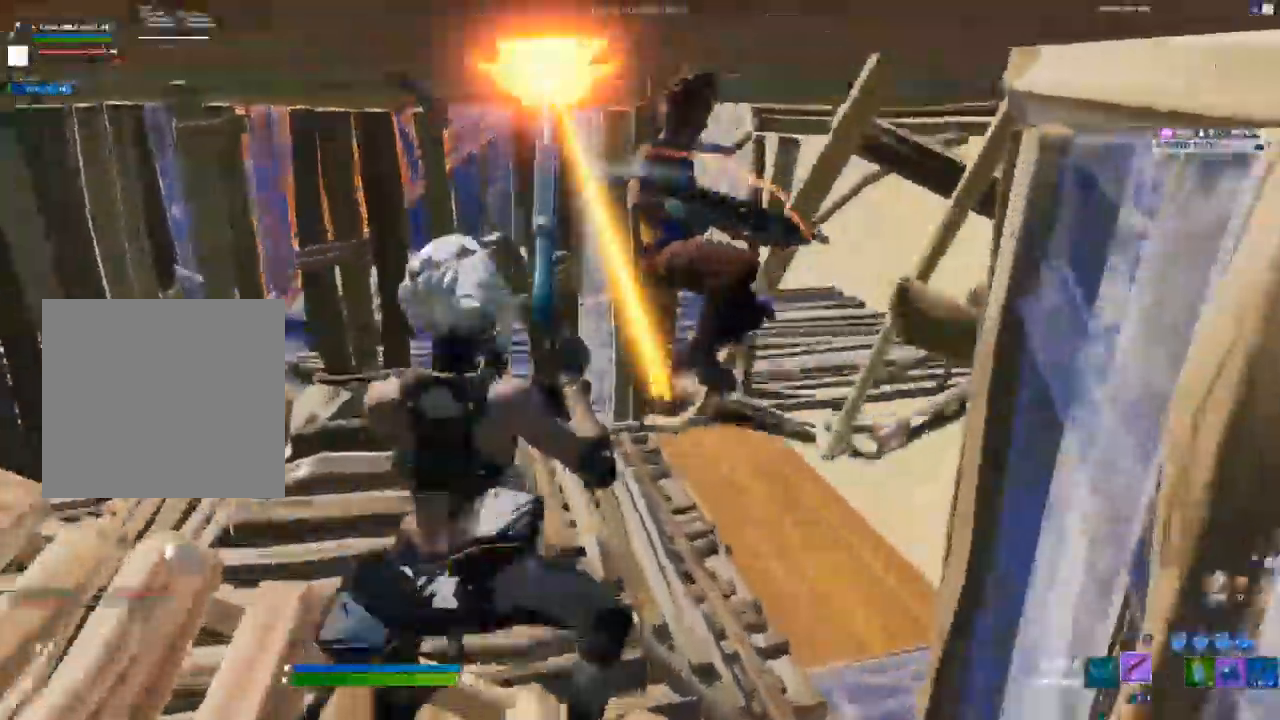
{"dt_ms": 500, "buttons": [], "left_stick": "down-left", "right_stick": "up", "events": [[33, "right_stick", "up-left"], [117, "right_stick", "center"], [267, "left_stick", "down-right"], [383, "left_stick", "down"], [383, "right_stick", "up"], [483, "R2", "up"], [500, "left_stick", "down-left"]]}
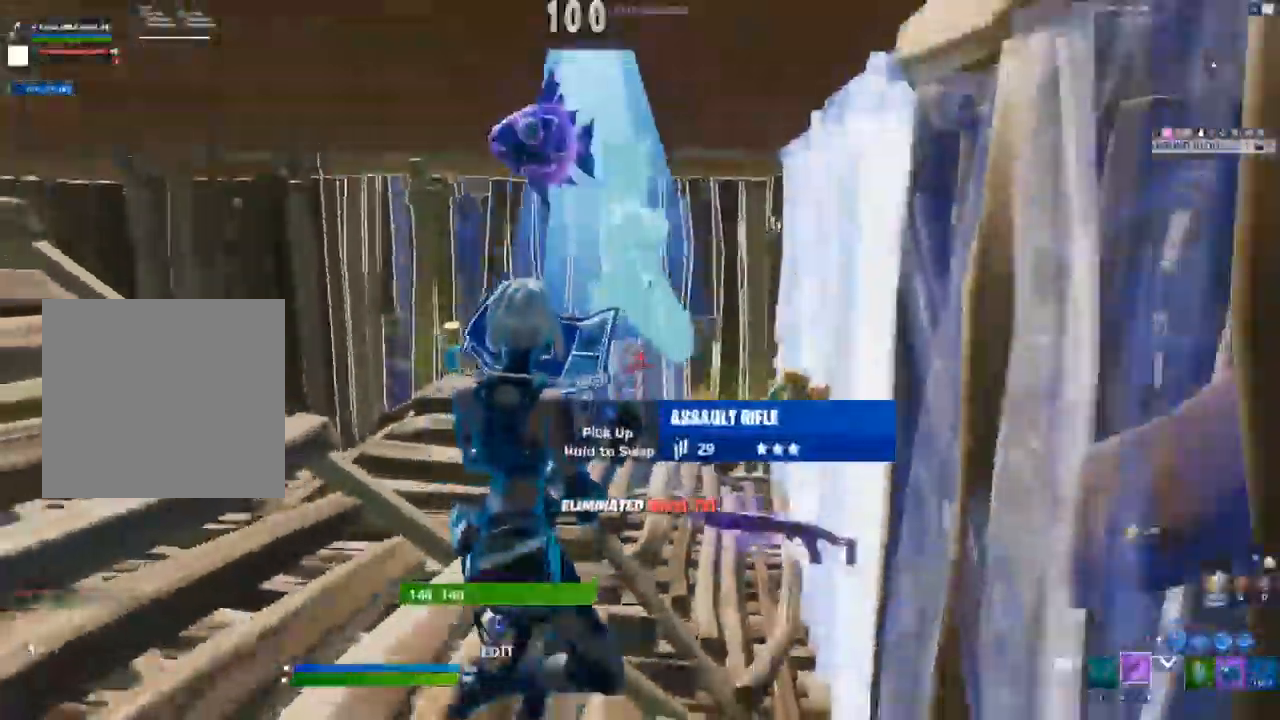
{"dt_ms": 500, "buttons": [], "left_stick": "up-left", "right_stick": "center", "events": [[167, "right_stick", "center"], [383, "left_stick", "up-left"]]}
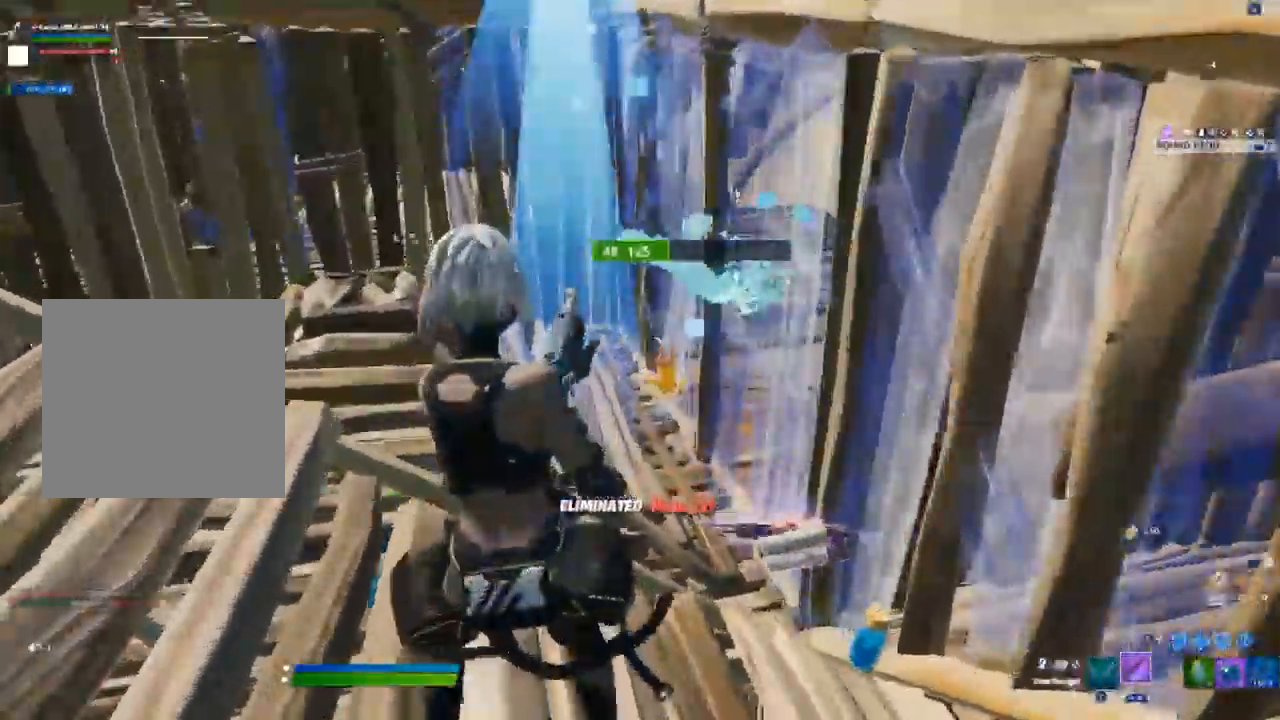
{"dt_ms": 500, "buttons": ["R2"], "left_stick": "up-left", "right_stick": "center", "events": [[133, "Y", "down"], [183, "Y", "up"], [400, "R2", "down"]]}
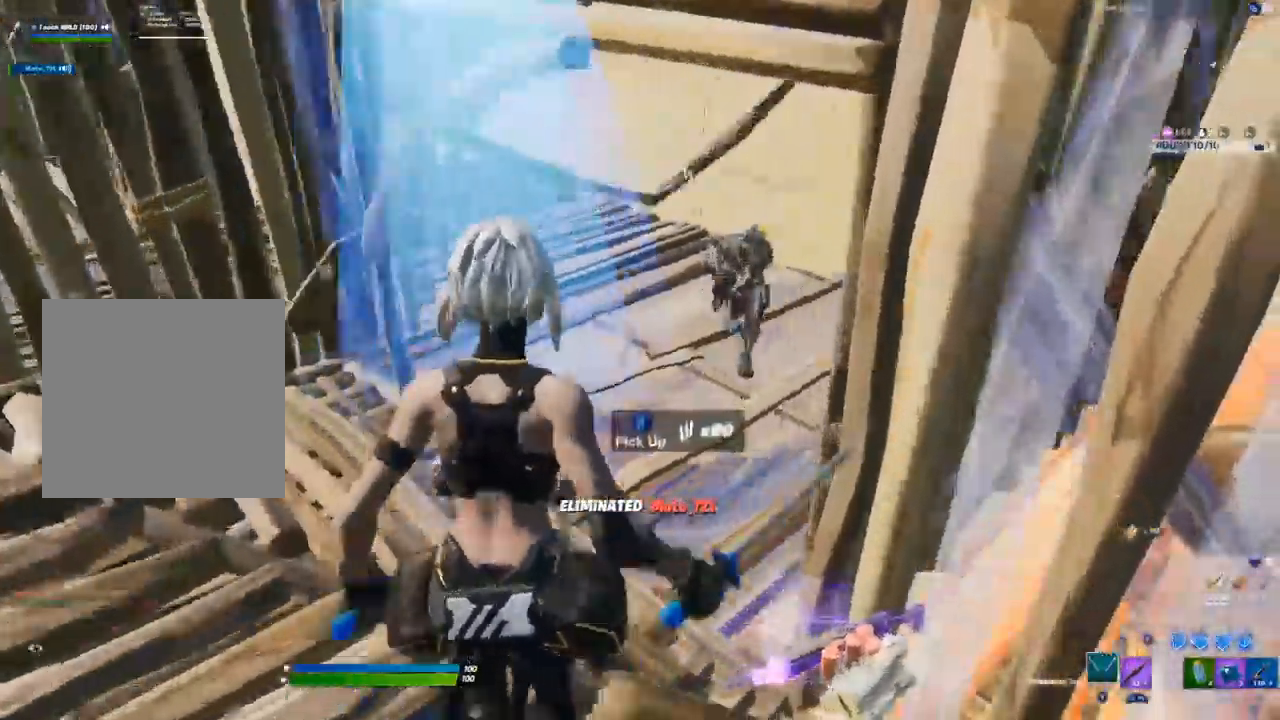
{"dt_ms": 500, "buttons": [], "left_stick": "up-left", "right_stick": "center"}
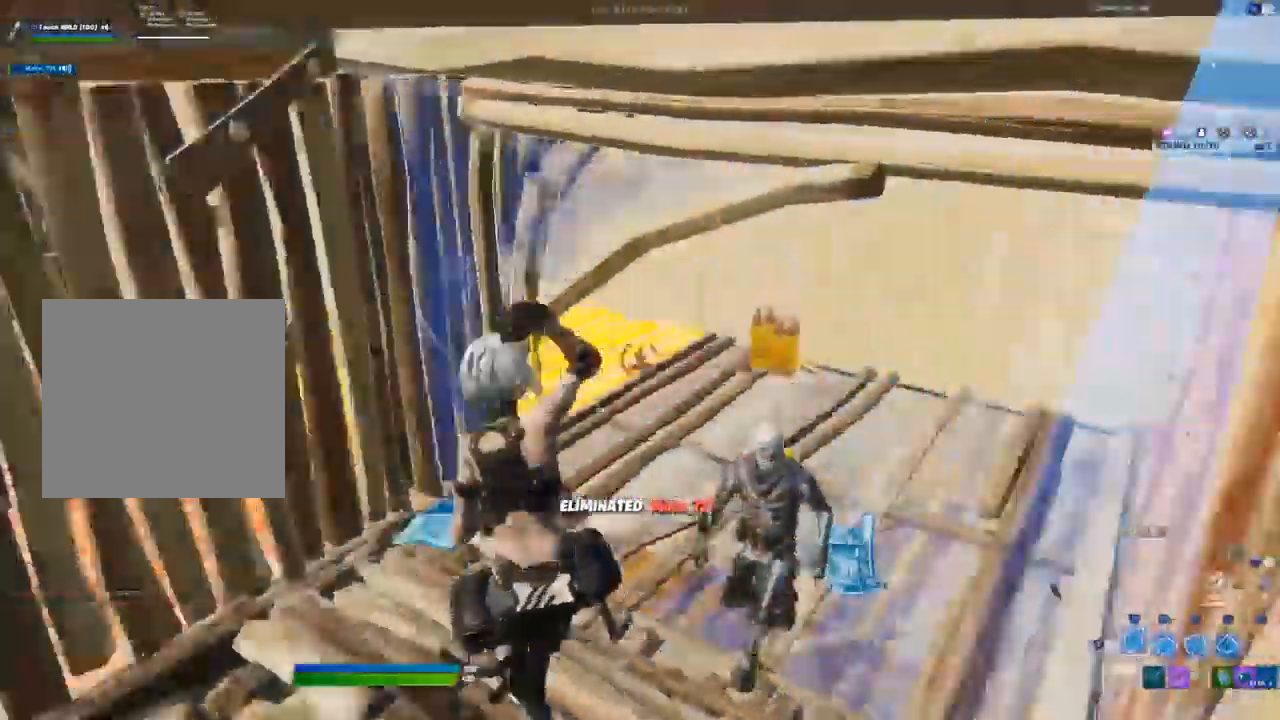
{"dt_ms": 500, "buttons": [], "left_stick": "down", "right_stick": "center", "events": [[50, "left_stick", "left"], [67, "L2", "down"], [167, "L2", "up"], [450, "left_stick", "down"]]}
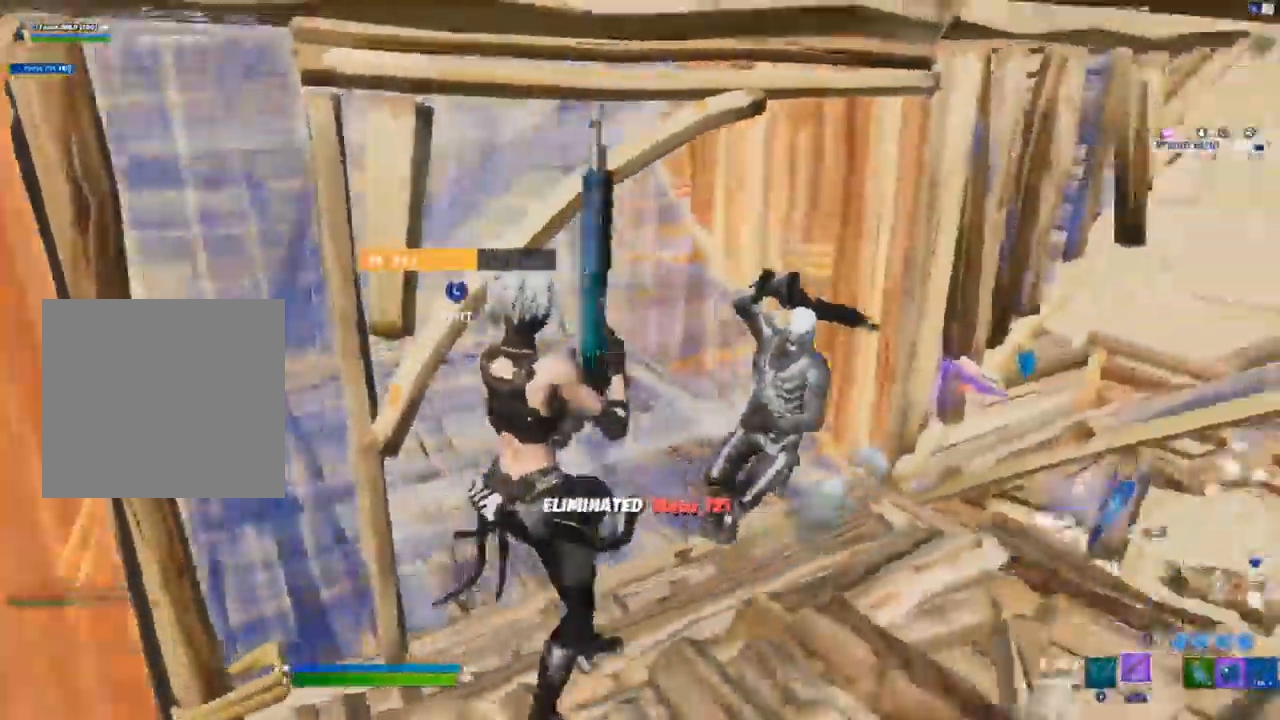
{"dt_ms": 500, "buttons": ["R2"], "left_stick": "down-right", "right_stick": "center", "events": [[83, "right_stick", "up-right"], [100, "left_stick", "down-right"], [167, "R2", "down"], [250, "L1", "down"], [333, "L1", "up"], [350, "R2", "up"], [417, "right_stick", "center"], [467, "R2", "down"]]}
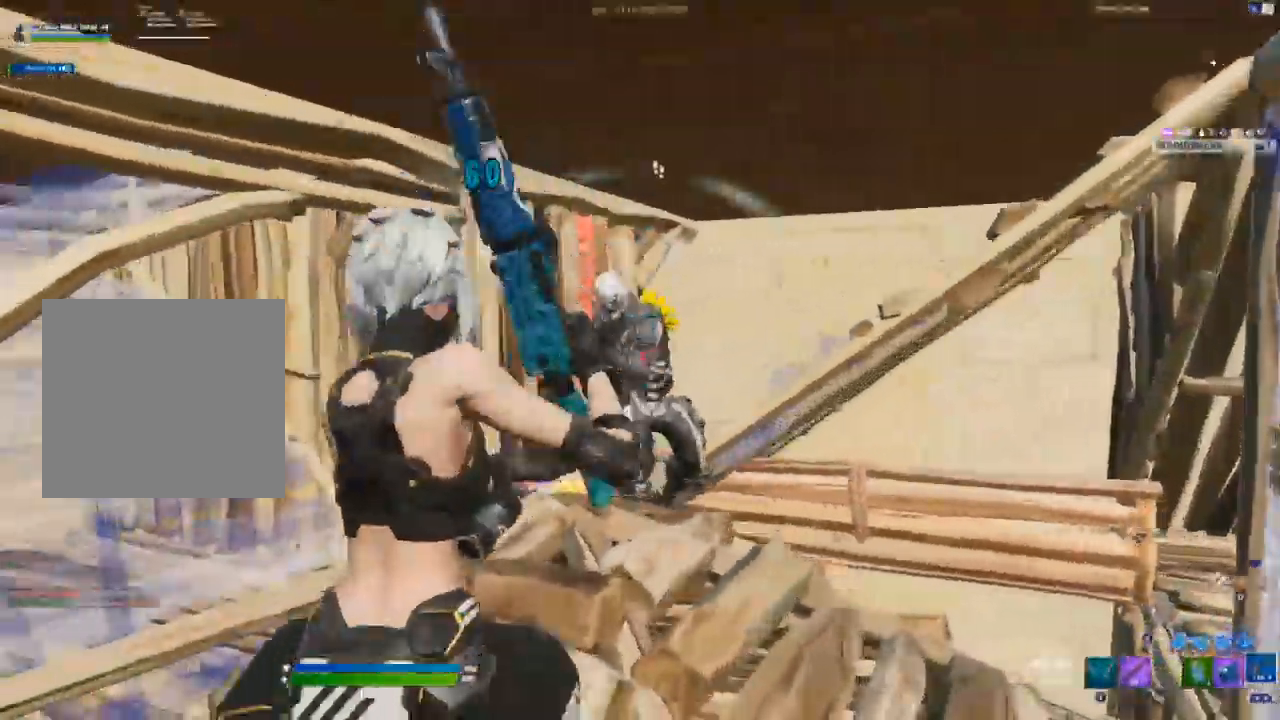
{"dt_ms": 500, "buttons": ["A"], "left_stick": "up-left", "right_stick": "center", "events": [[67, "right_stick", "up-left"], [117, "R3", "down"], [117, "right_stick", "up"], [200, "R3", "up"], [283, "left_stick", "center"], [333, "left_stick", "up-left"], [433, "right_stick", "center"], [450, "A", "down"], [500, "R2", "up"]]}
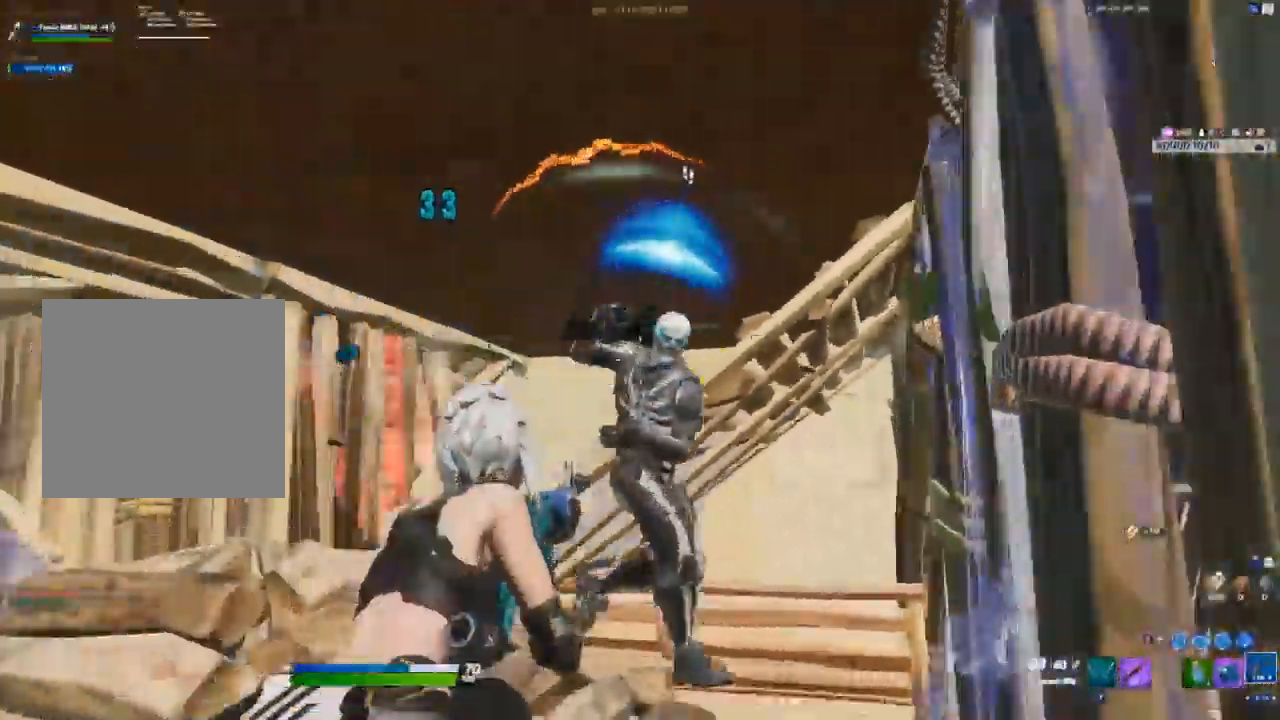
{"dt_ms": 500, "buttons": [], "left_stick": "left", "right_stick": "center", "events": [[100, "R1", "down"], [167, "R1", "up"], [300, "left_stick", "left"], [500, "A", "up"]]}
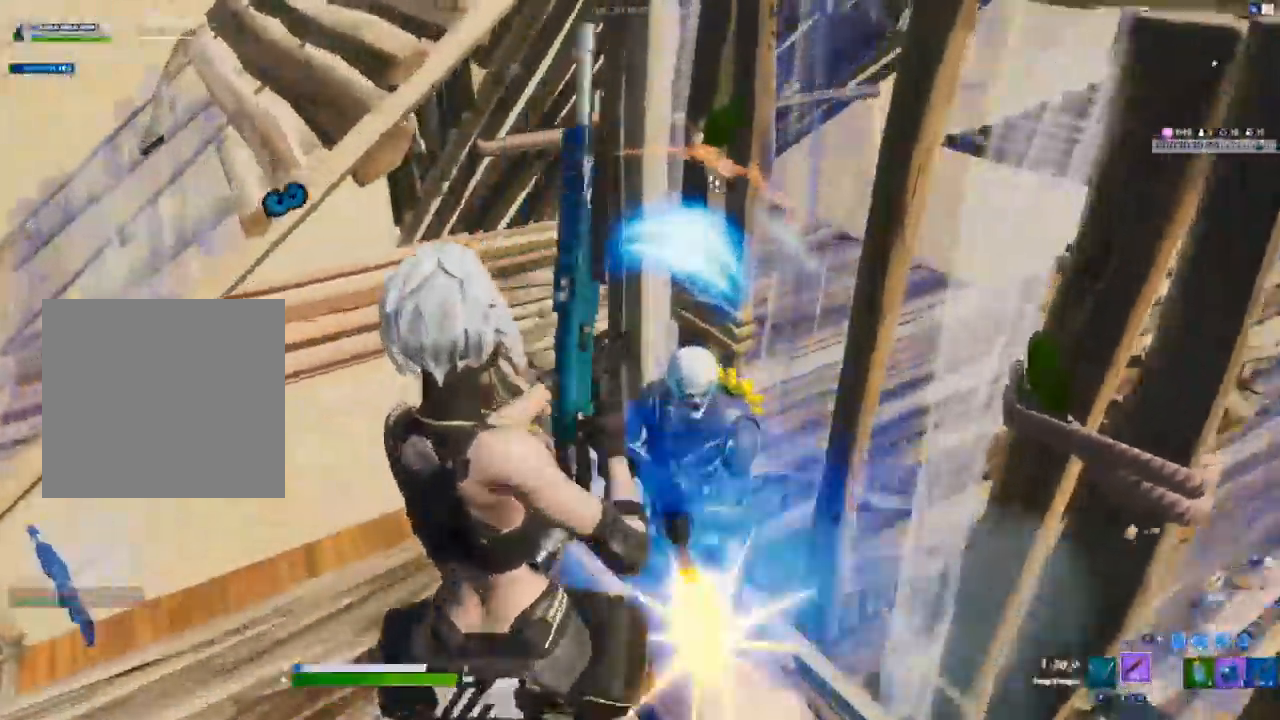
{"dt_ms": 500, "buttons": ["L1"], "left_stick": "right", "right_stick": "down-left"}
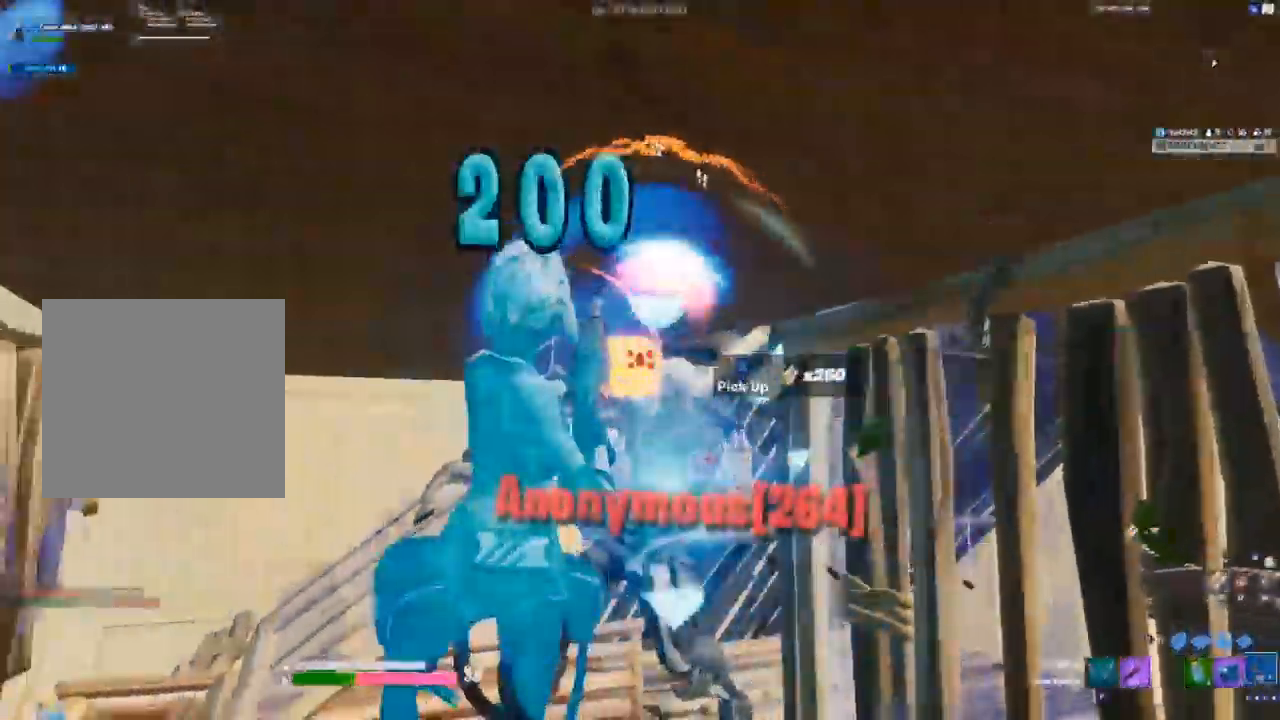
{"dt_ms": 500, "buttons": [], "left_stick": "up", "right_stick": "down", "events": [[17, "right_stick", "down-right"], [50, "L1", "up"], [183, "right_stick", "down"], [383, "left_stick", "up"]]}
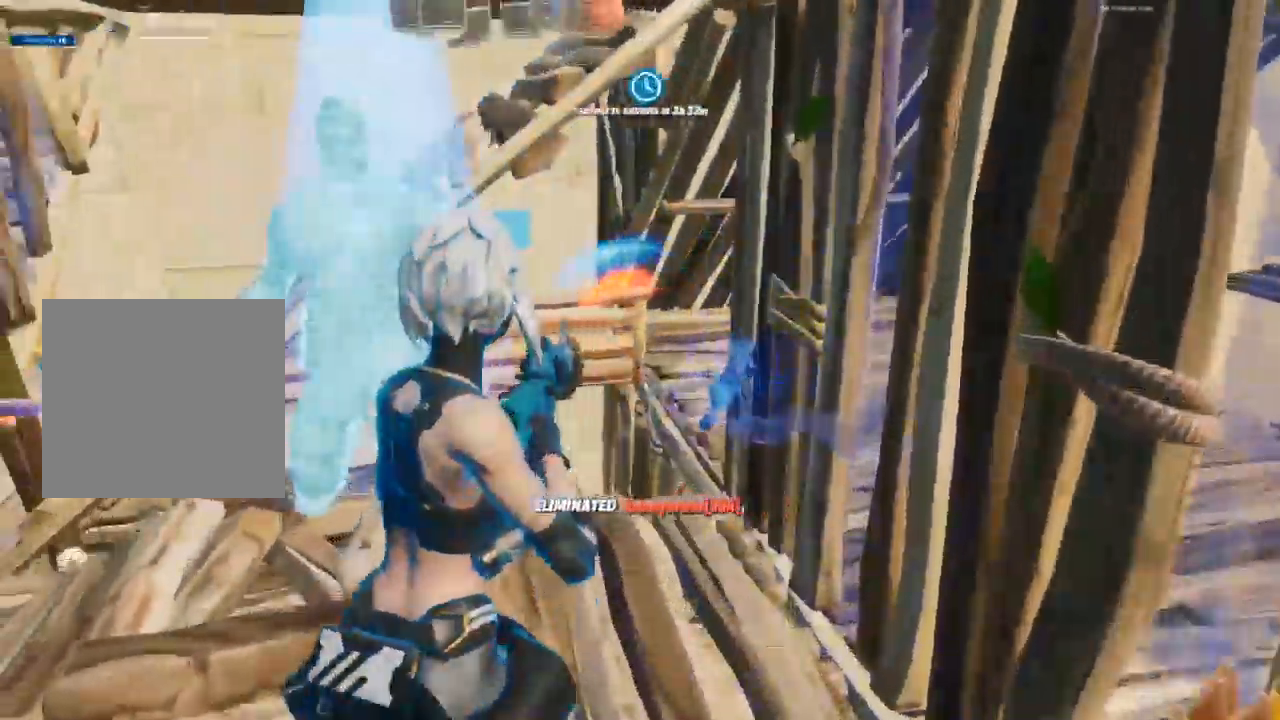
{"dt_ms": 500, "buttons": [], "left_stick": "up-right", "right_stick": "center", "events": [[17, "R1", "down"], [17, "right_stick", "center"], [67, "R1", "up"], [350, "L1", "down"], [350, "R1", "down"], [400, "R1", "up"], [433, "L1", "up"], [467, "left_stick", "up-right"]]}
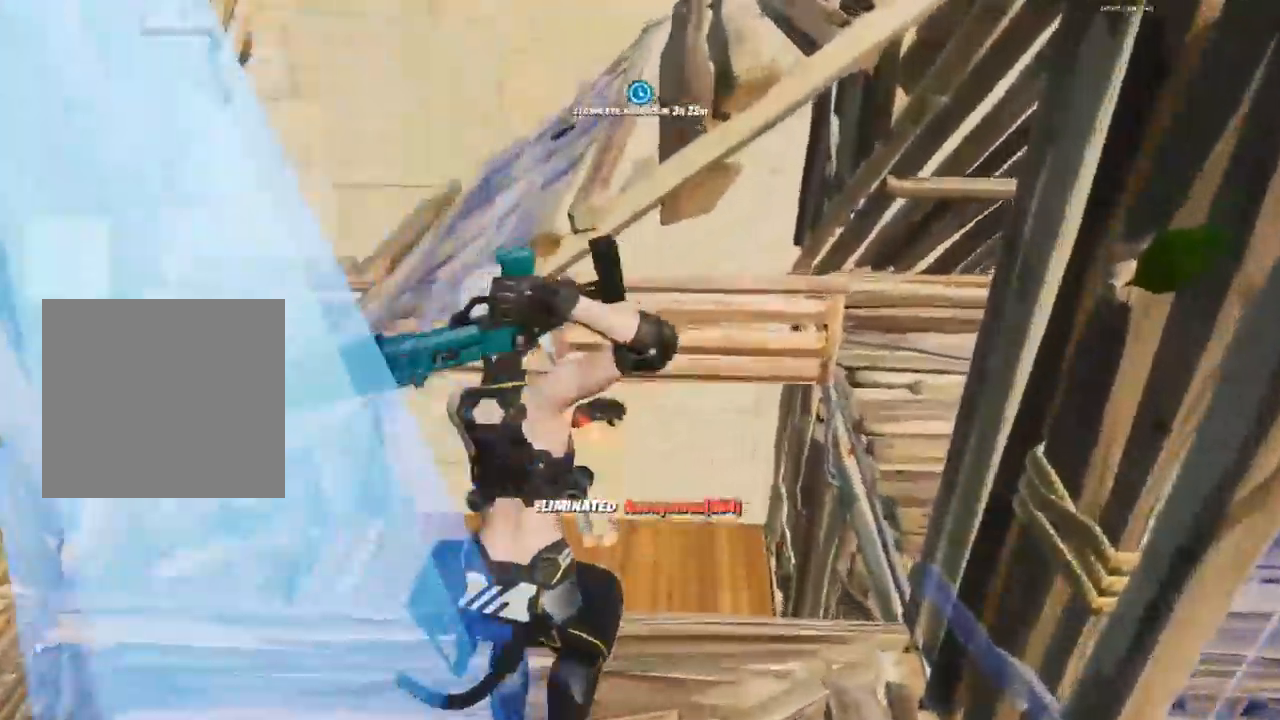
{"dt_ms": 500, "buttons": ["L3"], "left_stick": "up", "right_stick": "left", "events": [[117, "L3", "down"], [167, "R1", "down"], [233, "R1", "up"], [250, "L3", "up"], [267, "L1", "down"], [300, "right_stick", "down"], [317, "L1", "up"], [383, "L3", "down"], [383, "left_stick", "up"], [400, "R2", "down"], [417, "right_stick", "left"], [483, "R2", "up"]]}
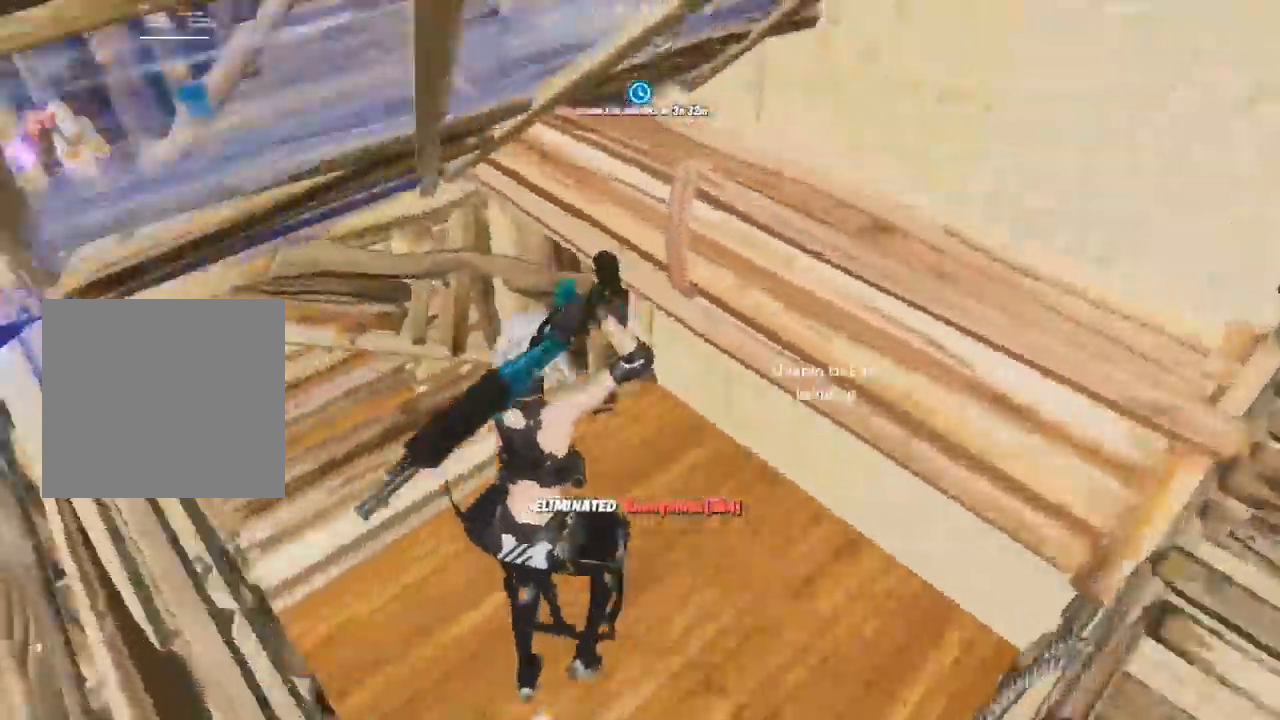
{"dt_ms": 500, "buttons": [], "left_stick": "up-left", "right_stick": "up-left", "events": [[17, "L3", "up"], [67, "left_stick", "up-left"], [367, "R2", "down"], [400, "right_stick", "up-left"], [467, "R2", "up"]]}
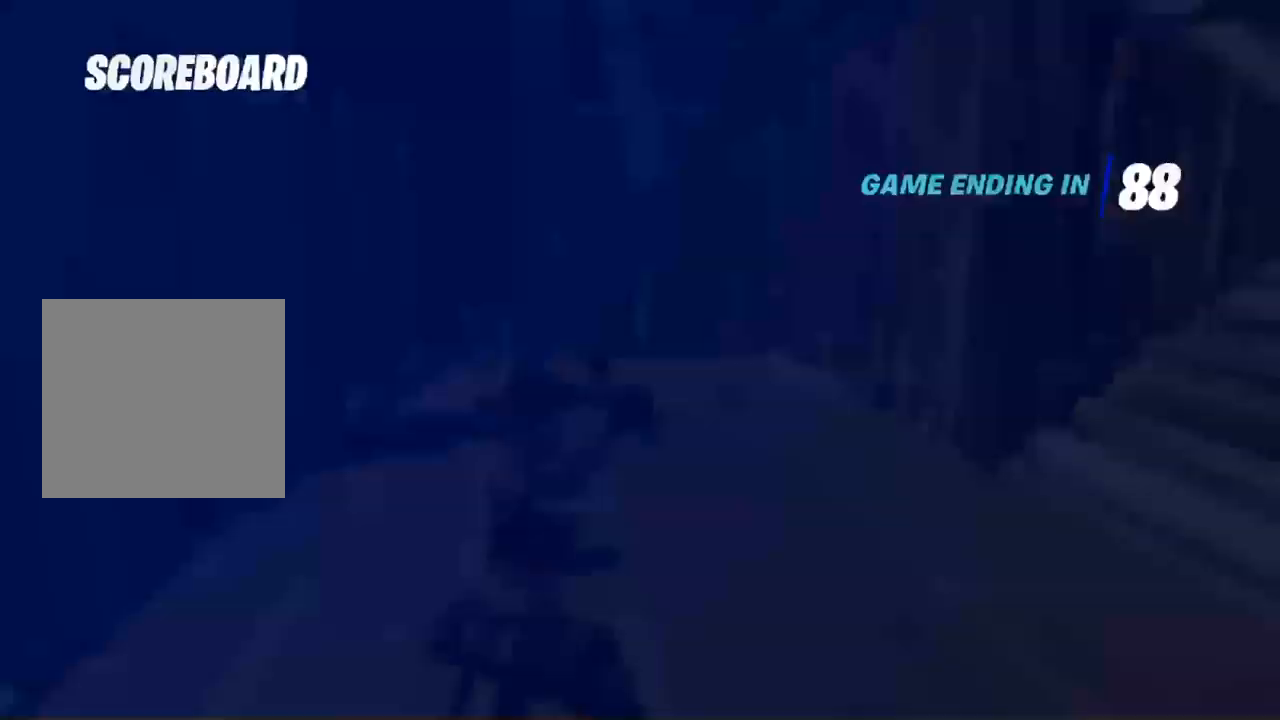
{"dt_ms": 500, "buttons": [], "left_stick": "up-left", "right_stick": "center", "events": [[50, "right_stick", "center"], [100, "right_stick", "up"], [200, "right_stick", "left"], [250, "L3", "down"], [317, "right_stick", "center"], [333, "L1", "down"], [350, "L3", "up"], [383, "L1", "up"]]}